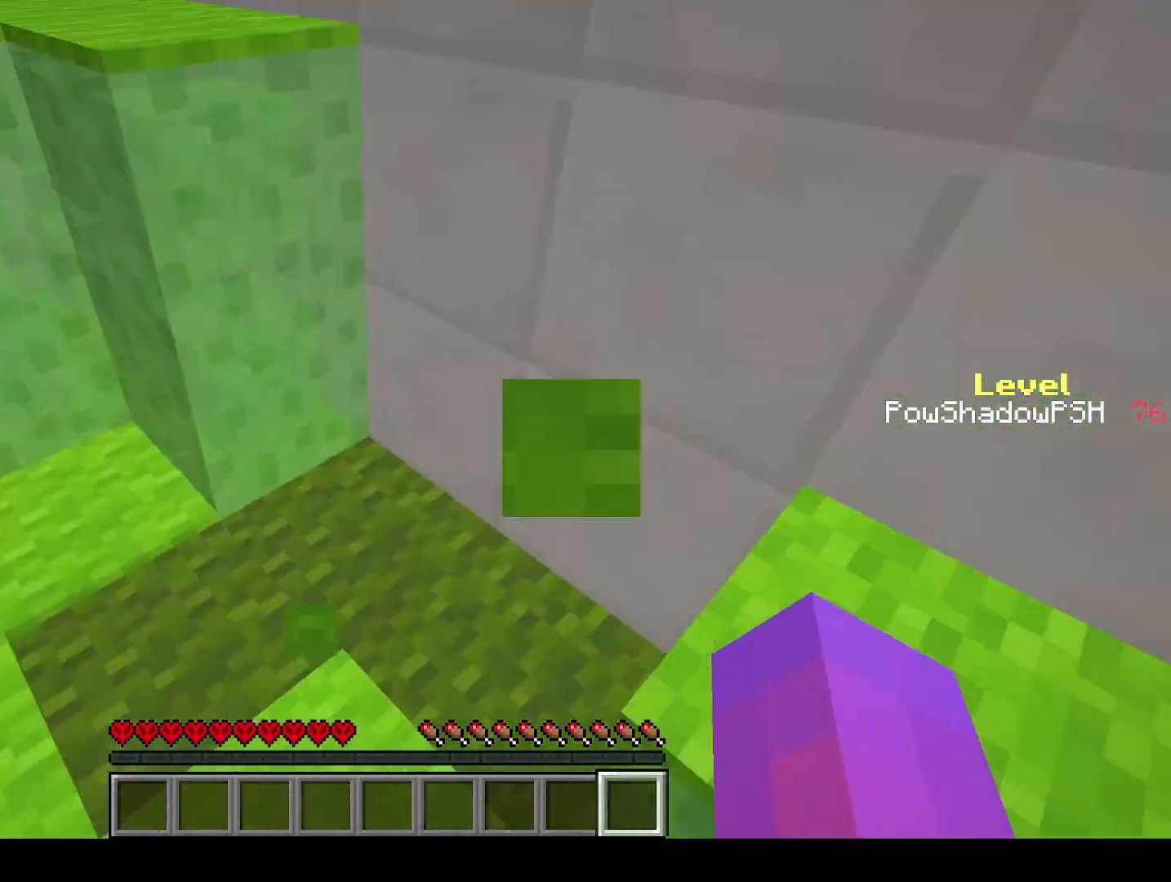
Gameplay with keyboard; each line is a JSON object with the keys held at the frame after it. "events" lists presses ("down") and releases ("up") of "a", "ctrl", "d", "e", "q", "s", "shift", "space" and "w" between this image and that frame as [ms after this image, input, new state], when the widget could be followed in between. No other keys are recorded. Mouse input is not recorded.
{"keys": ["d"], "events": [[33, "s", "up"], [433, "d", "down"]]}
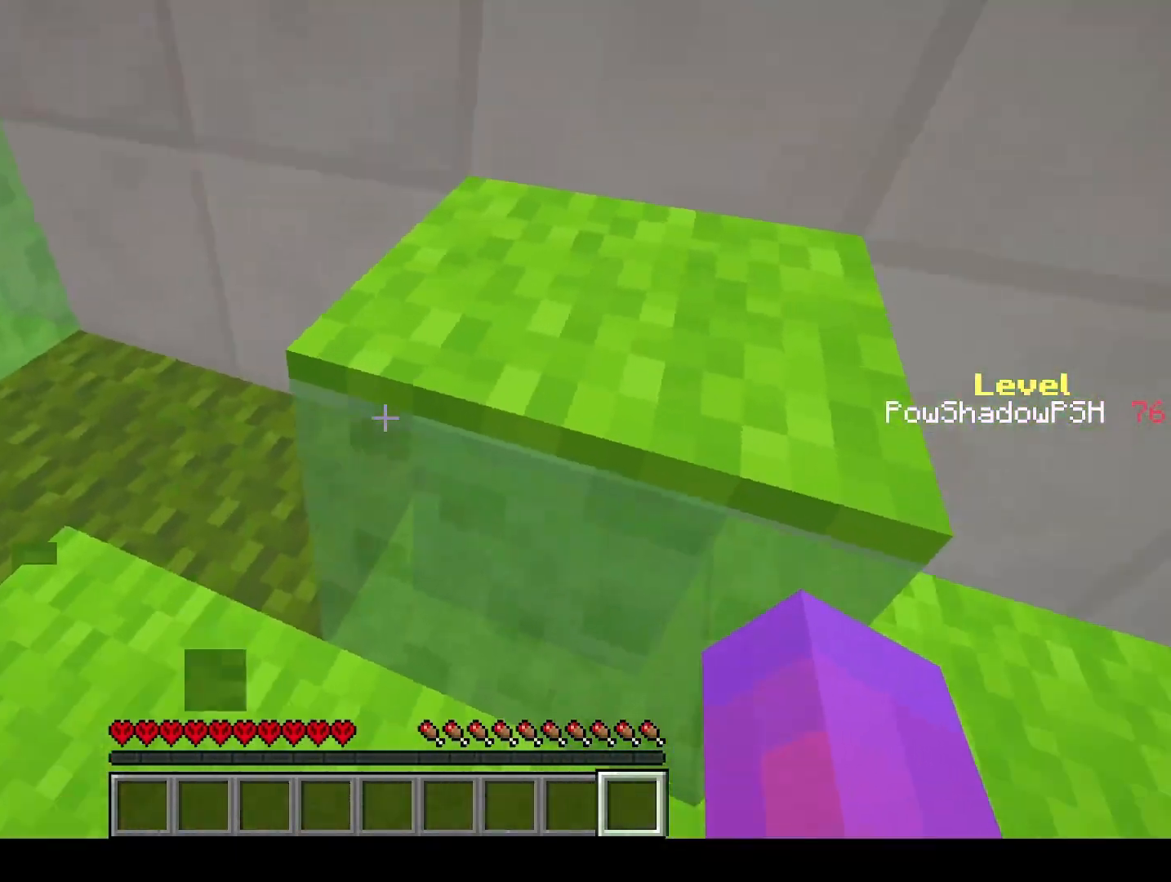
{"keys": [], "events": [[133, "d", "up"], [200, "s", "down"], [433, "s", "up"]]}
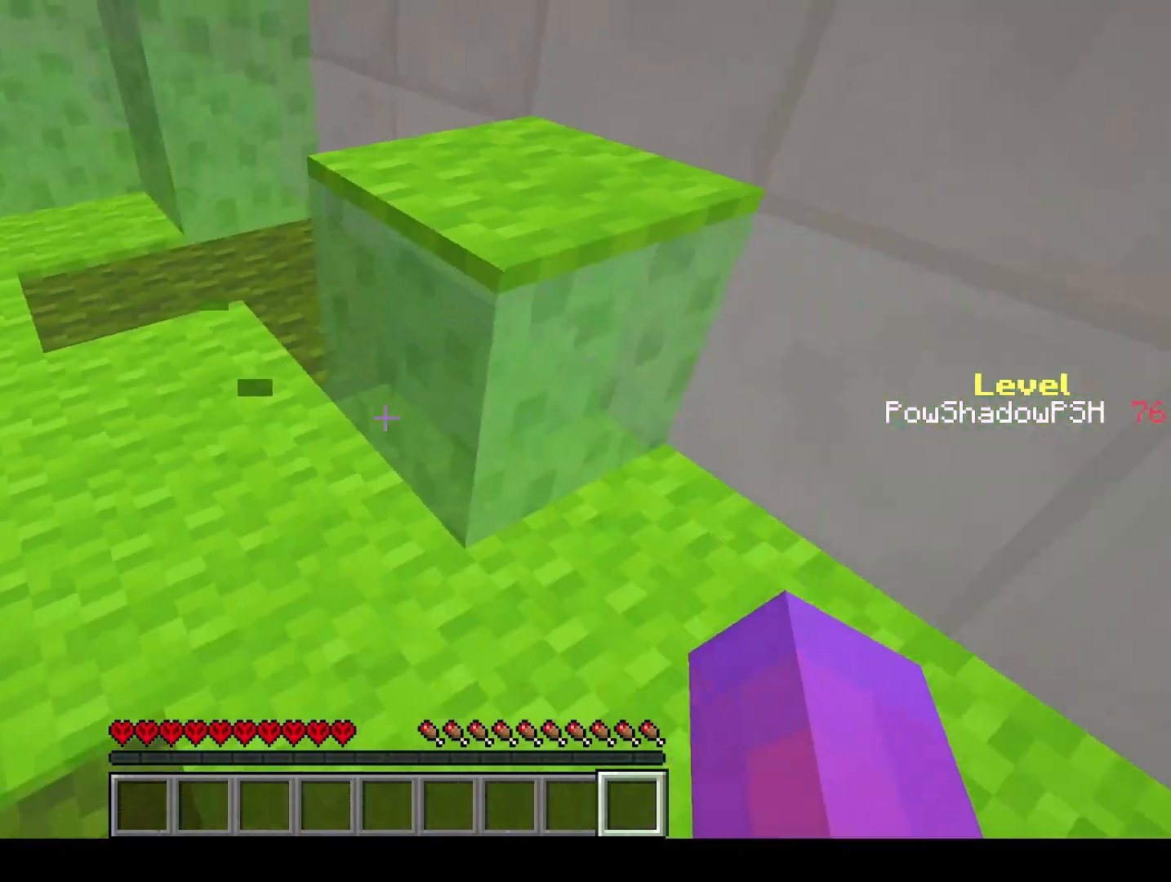
{"keys": ["q", "space", "w"], "events": [[33, "q", "down"], [33, "space", "down"], [33, "w", "down"], [267, "space", "up"], [400, "space", "down"]]}
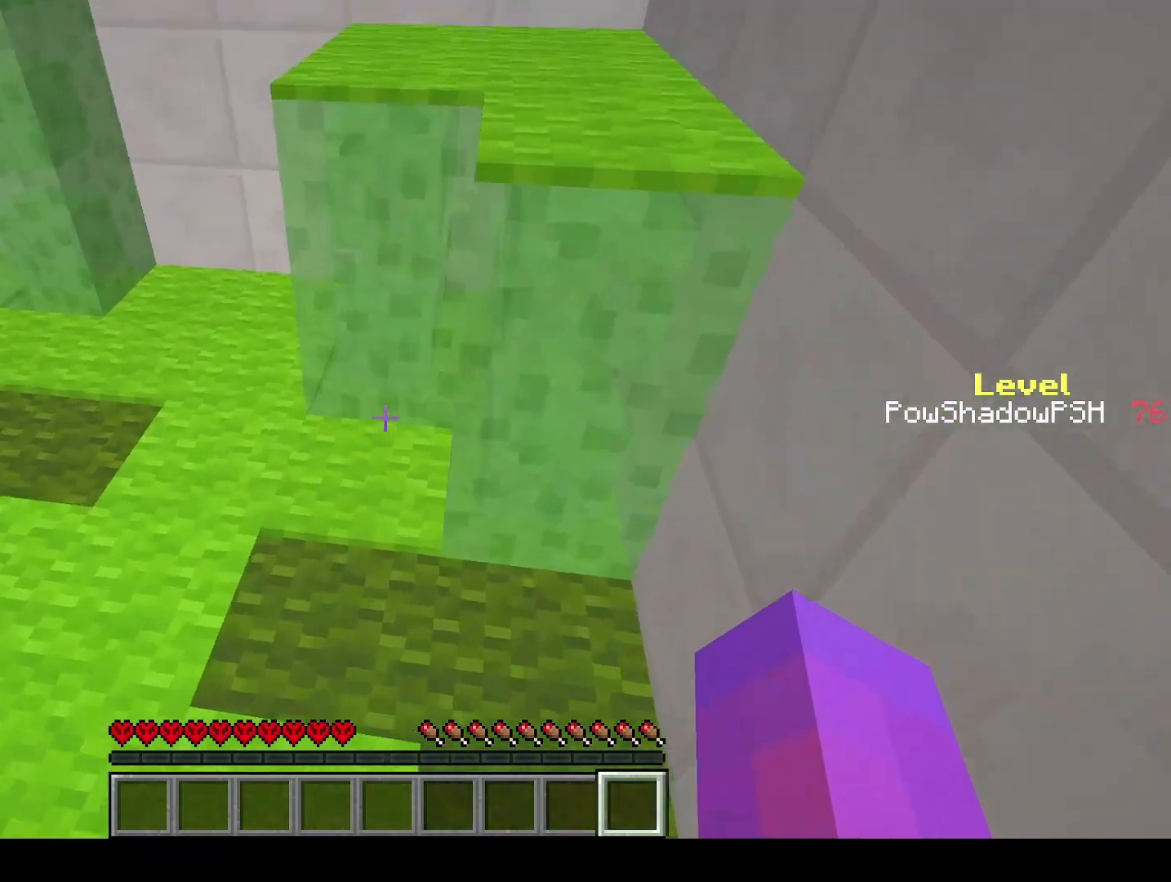
{"keys": ["q", "w"], "events": [[267, "space", "up"]]}
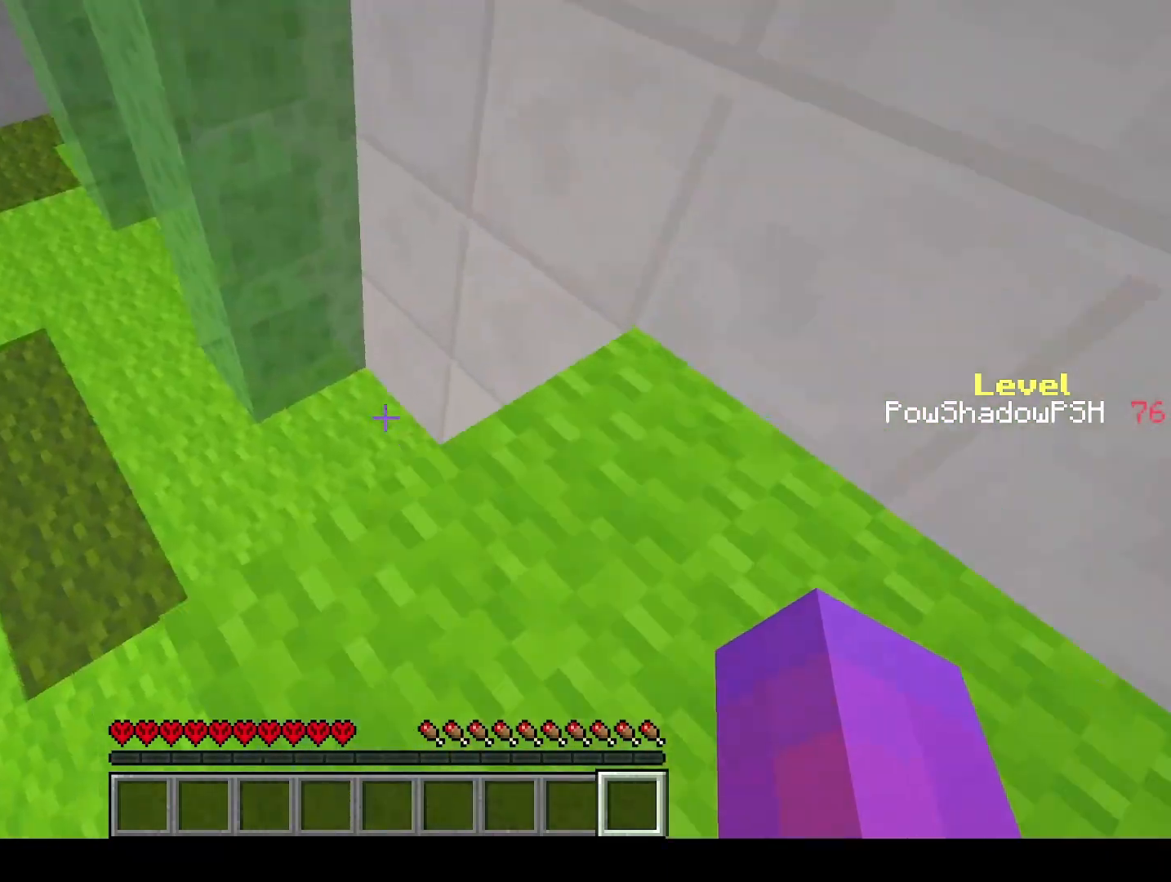
{"keys": ["shift"], "events": [[133, "shift", "down"], [200, "q", "up"], [200, "w", "up"], [367, "s", "down"], [467, "s", "up"]]}
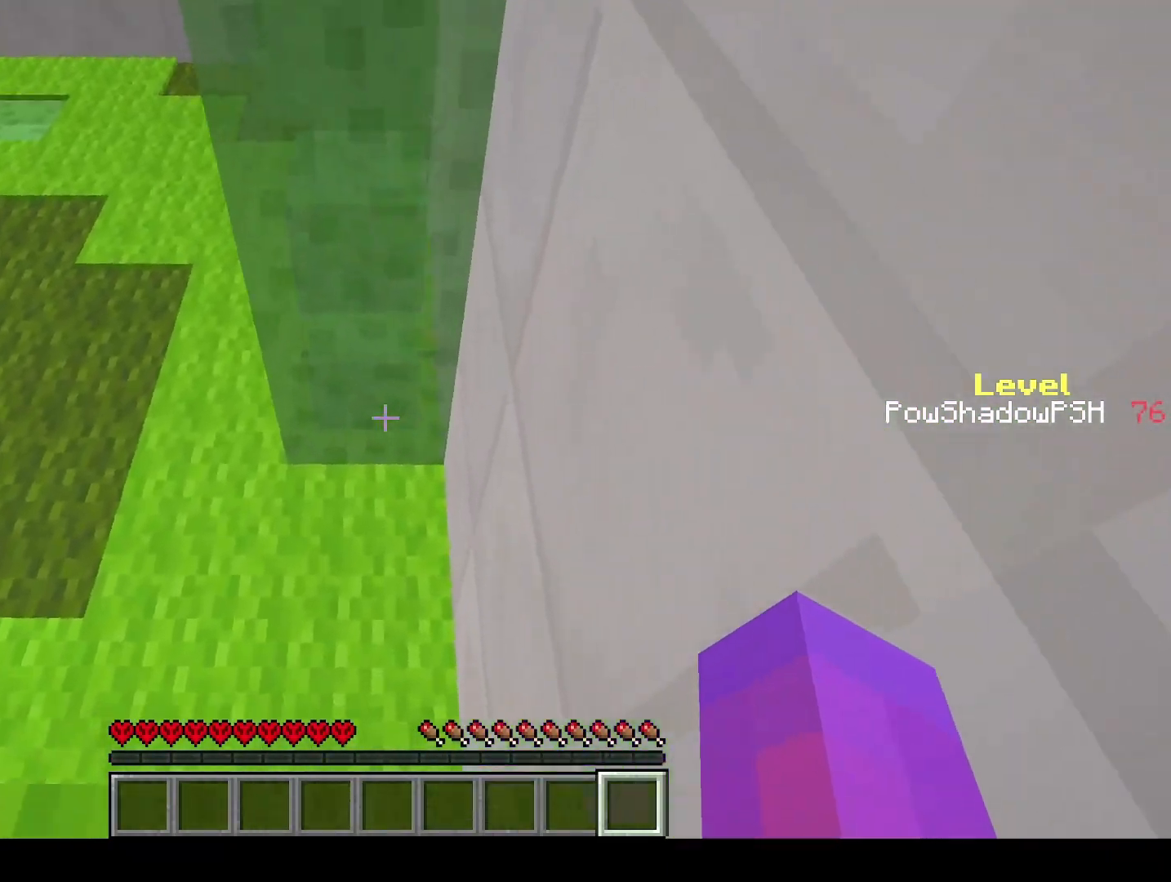
{"keys": ["q", "w"], "events": [[133, "shift", "up"], [167, "q", "down"], [167, "w", "down"], [267, "space", "down"], [467, "space", "up"]]}
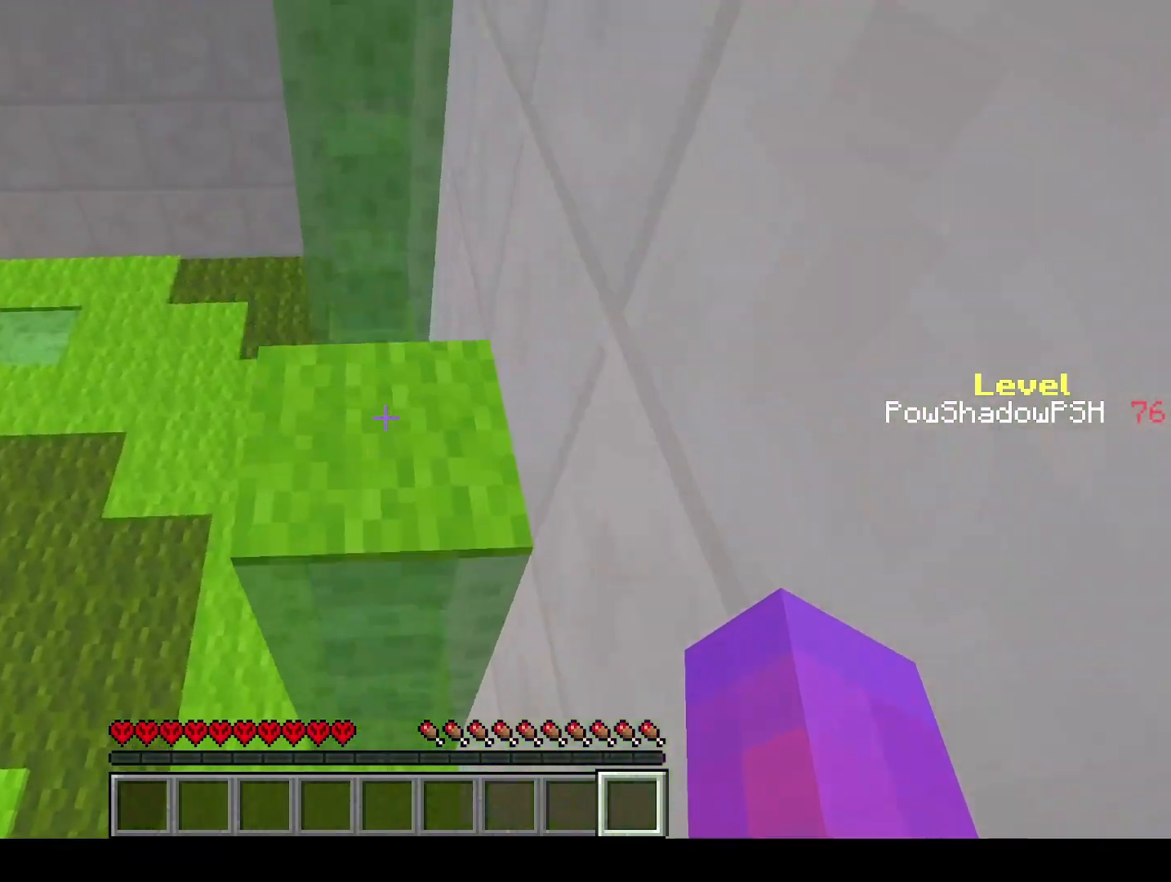
{"keys": ["q", "w"], "events": [[200, "space", "down"], [500, "space", "up"]]}
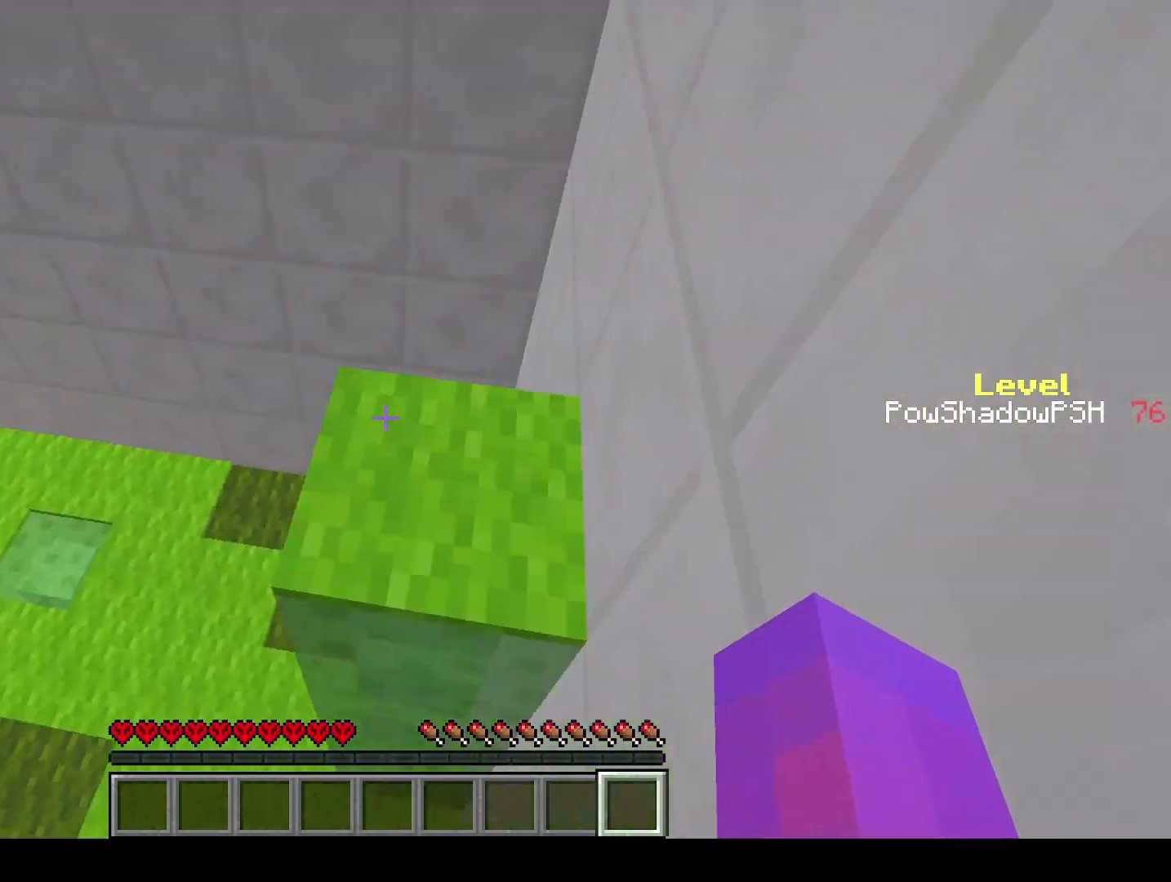
{"keys": ["q", "w"], "events": [[167, "space", "down"], [467, "space", "up"]]}
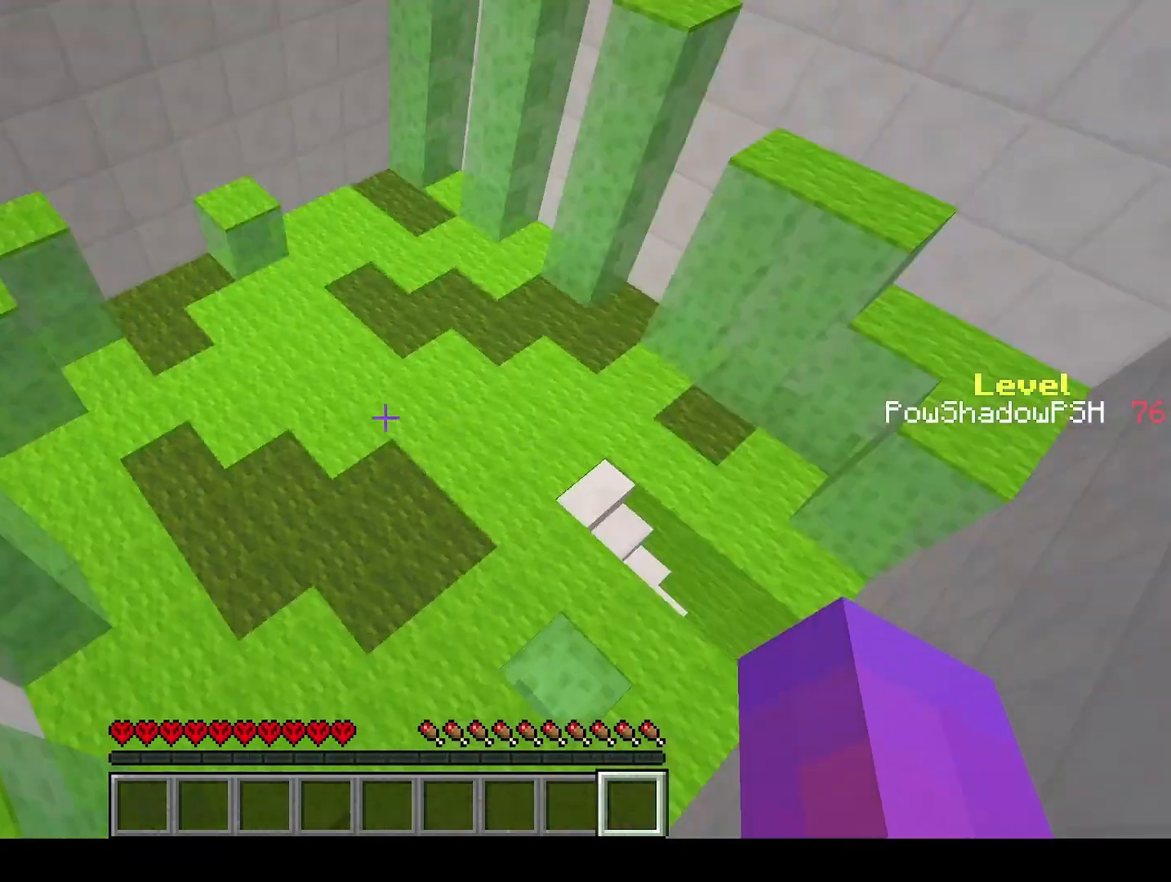
{"keys": ["q", "w"], "events": []}
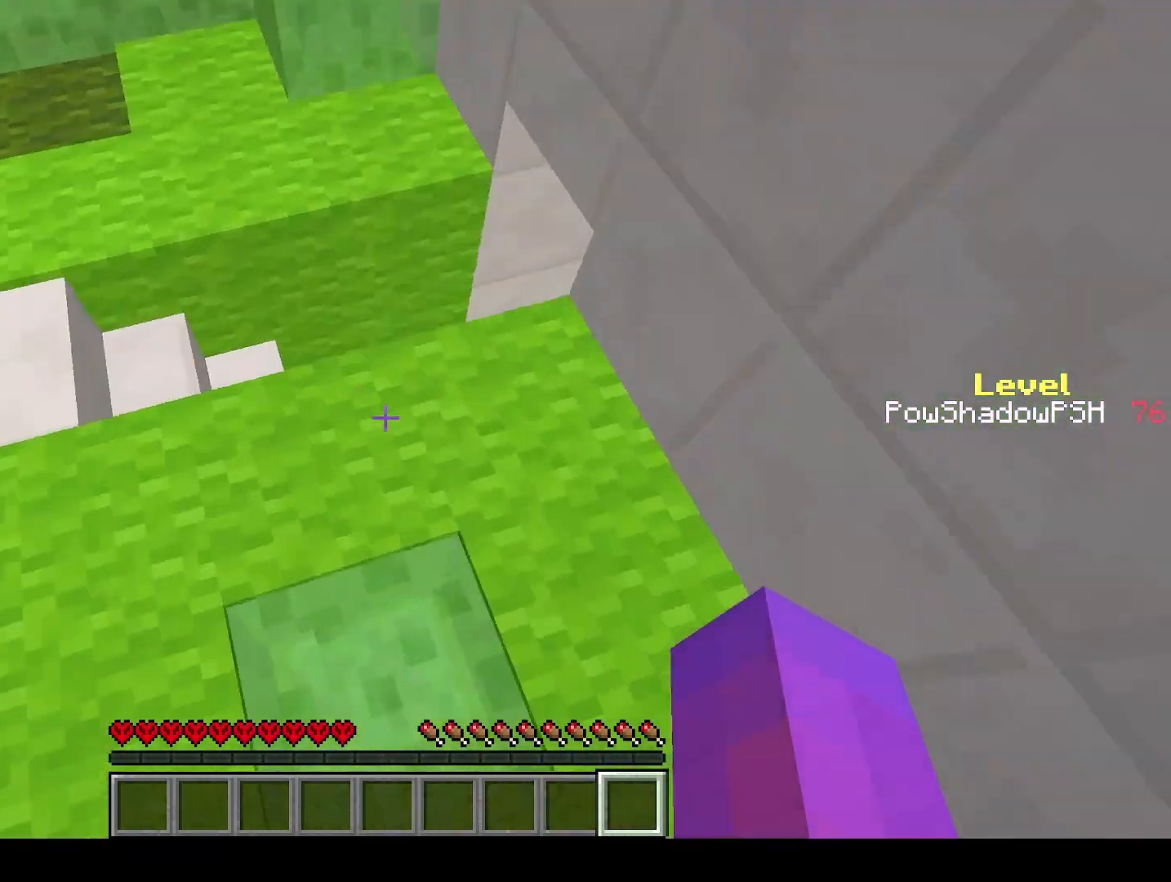
{"keys": ["q", "w"], "events": []}
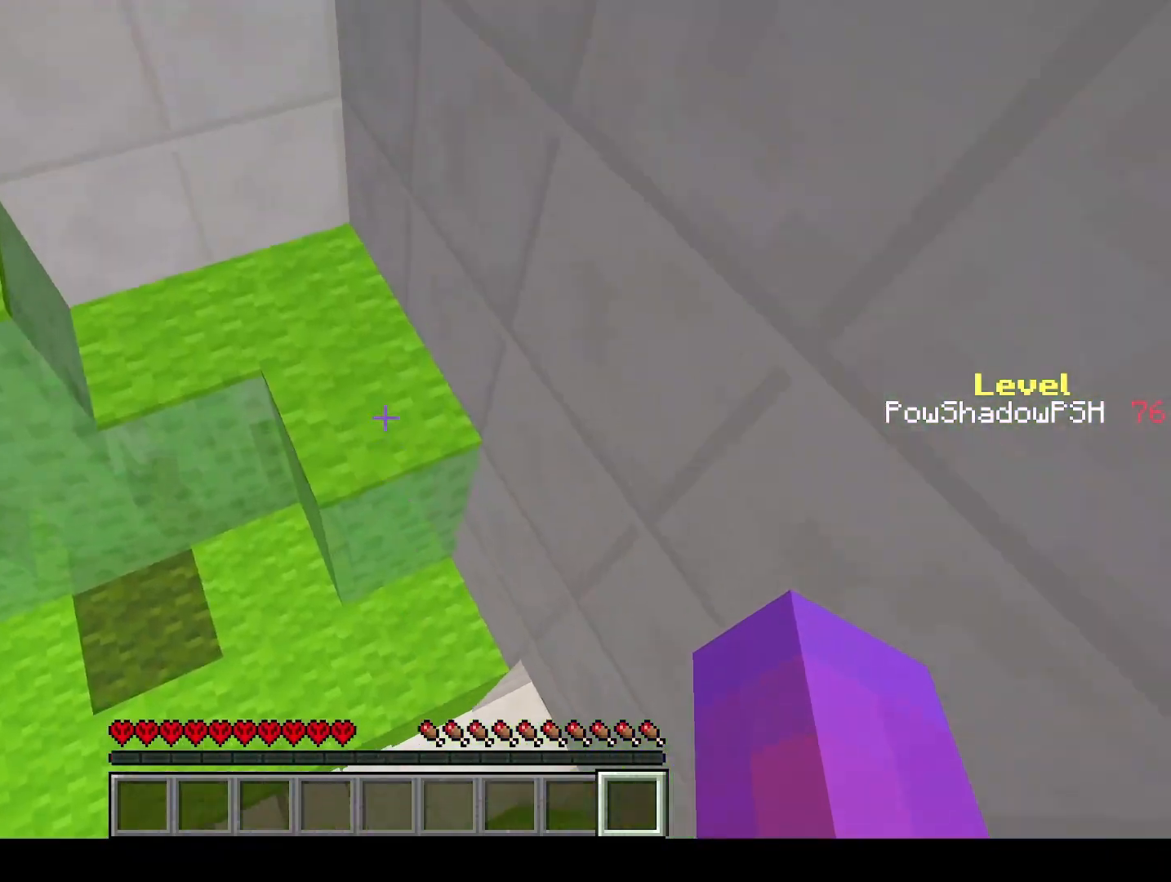
{"keys": ["s", "shift"], "events": [[233, "shift", "down"], [267, "q", "up"], [300, "w", "up"], [467, "s", "down"]]}
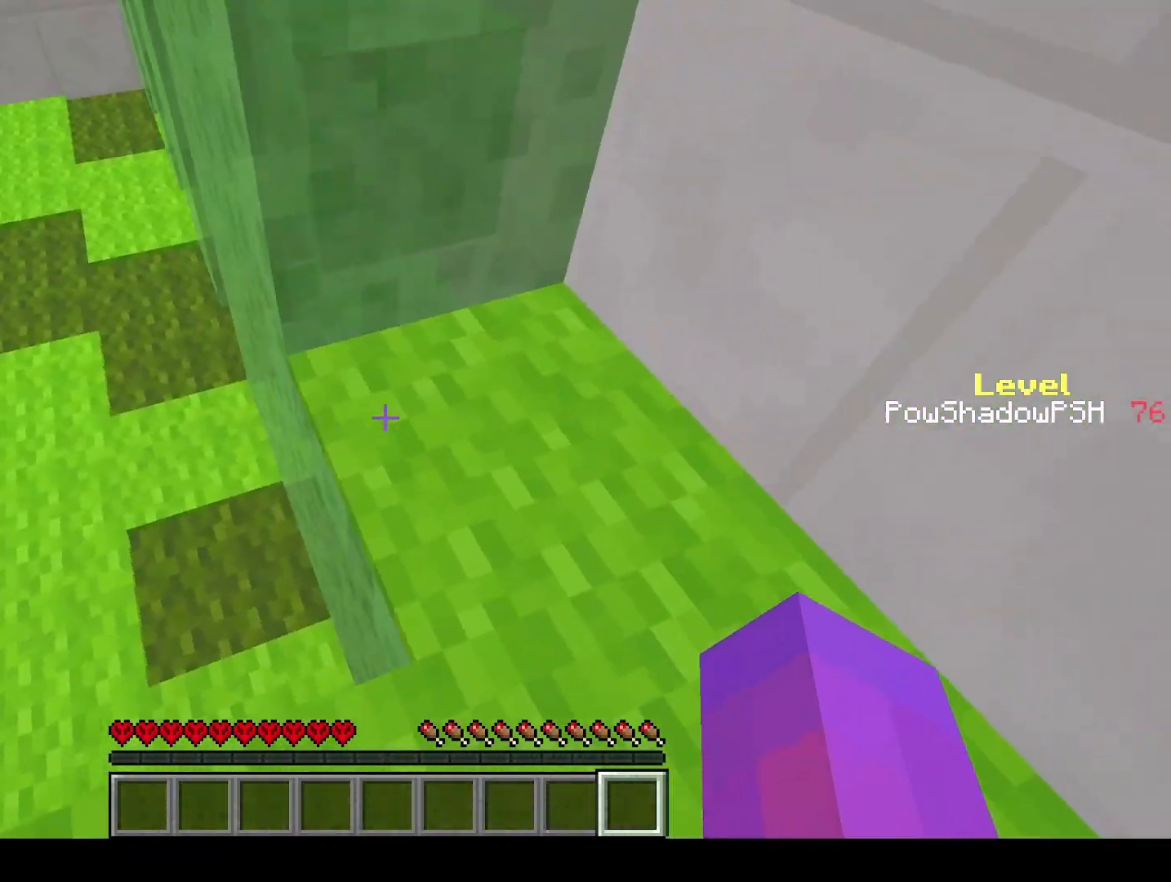
{"keys": ["q", "w"], "events": [[67, "s", "up"], [67, "shift", "up"], [167, "q", "down"], [167, "w", "down"], [267, "space", "down"], [433, "space", "up"]]}
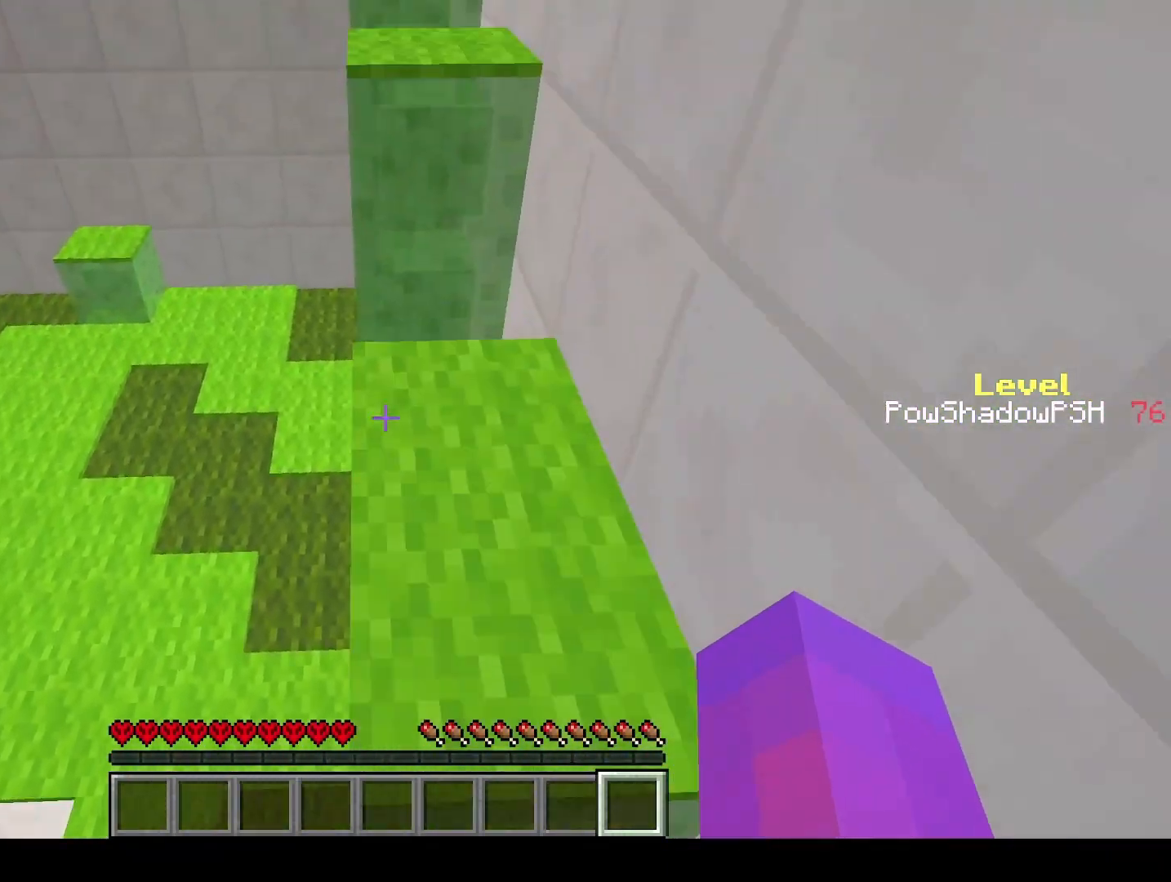
{"keys": [], "events": [[167, "space", "down"], [400, "q", "up"], [400, "space", "up"], [400, "w", "up"]]}
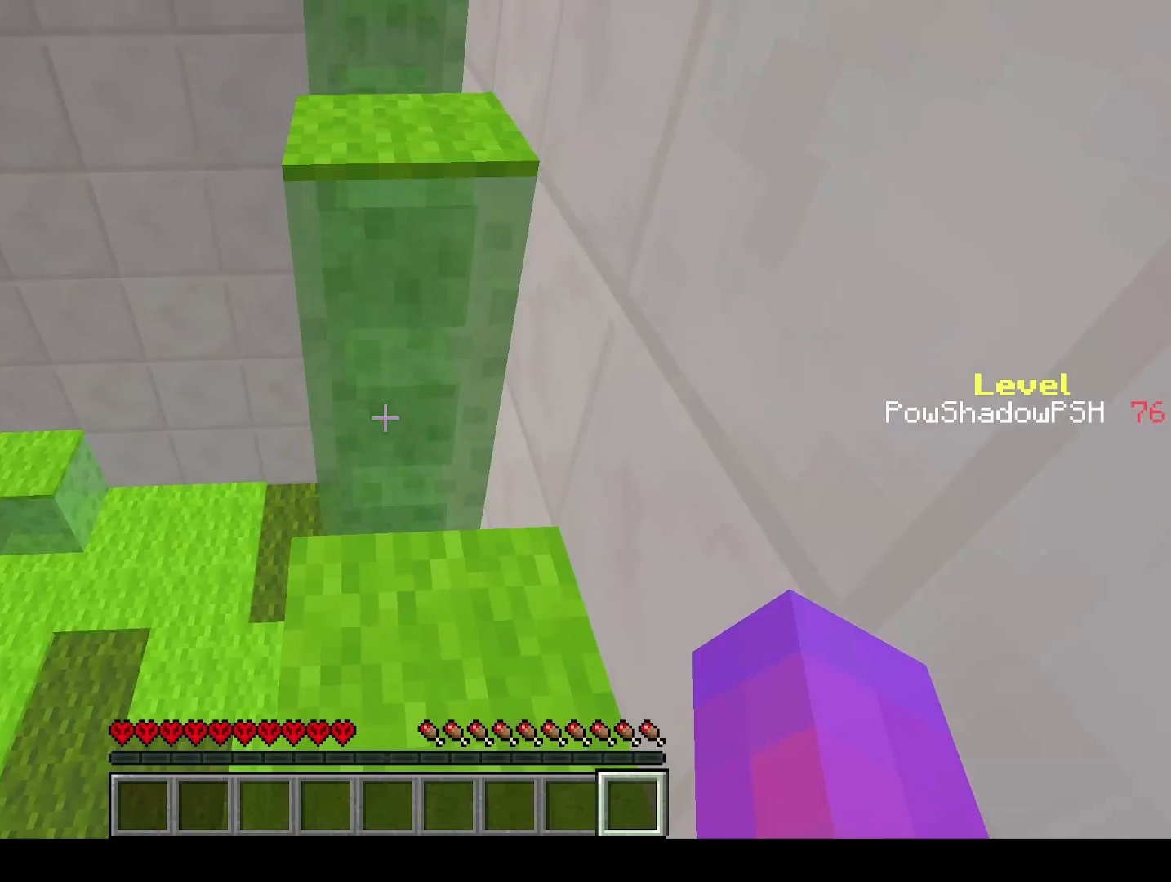
{"keys": ["q", "w"], "events": [[67, "w", "down"], [133, "space", "down"], [300, "space", "up"], [300, "w", "up"], [500, "q", "down"], [500, "w", "down"]]}
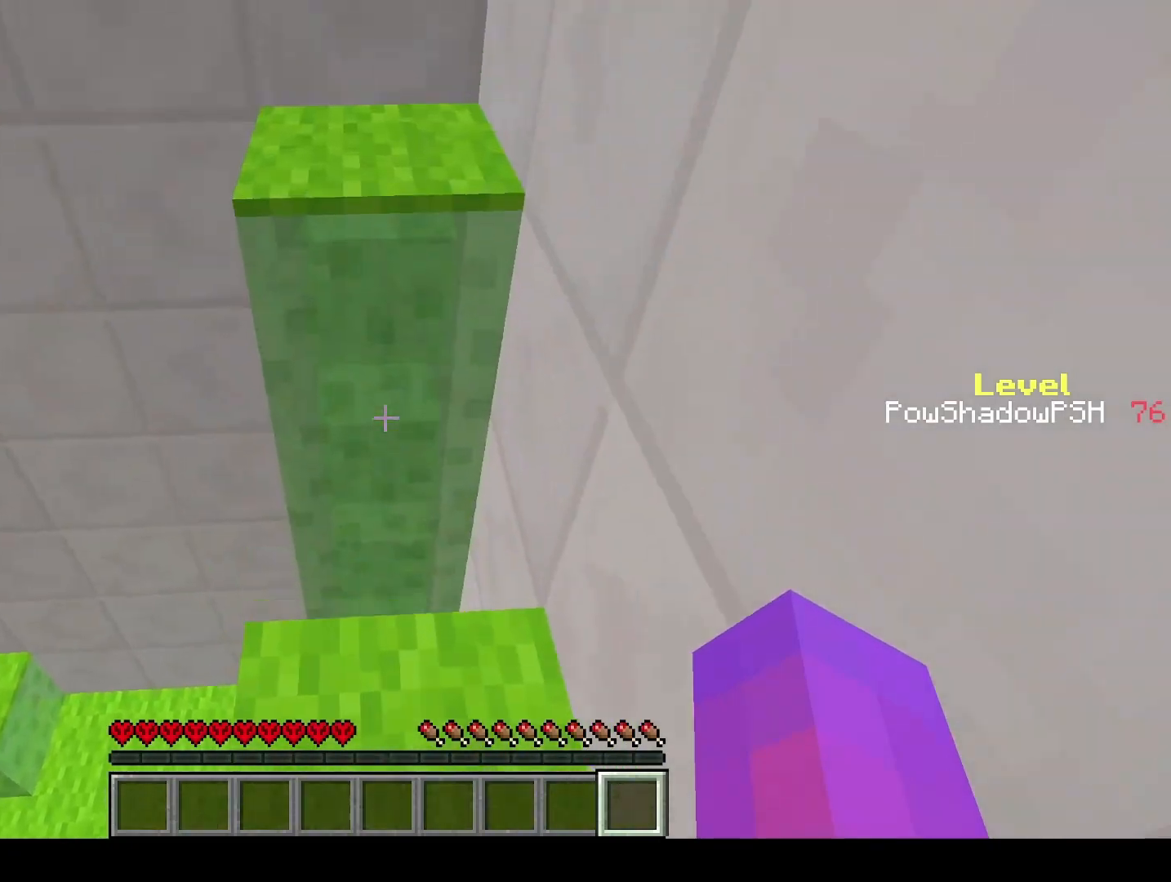
{"keys": ["s", "shift"], "events": [[33, "space", "down"], [300, "q", "up"], [333, "w", "up"], [367, "space", "up"], [400, "shift", "down"], [433, "s", "down"]]}
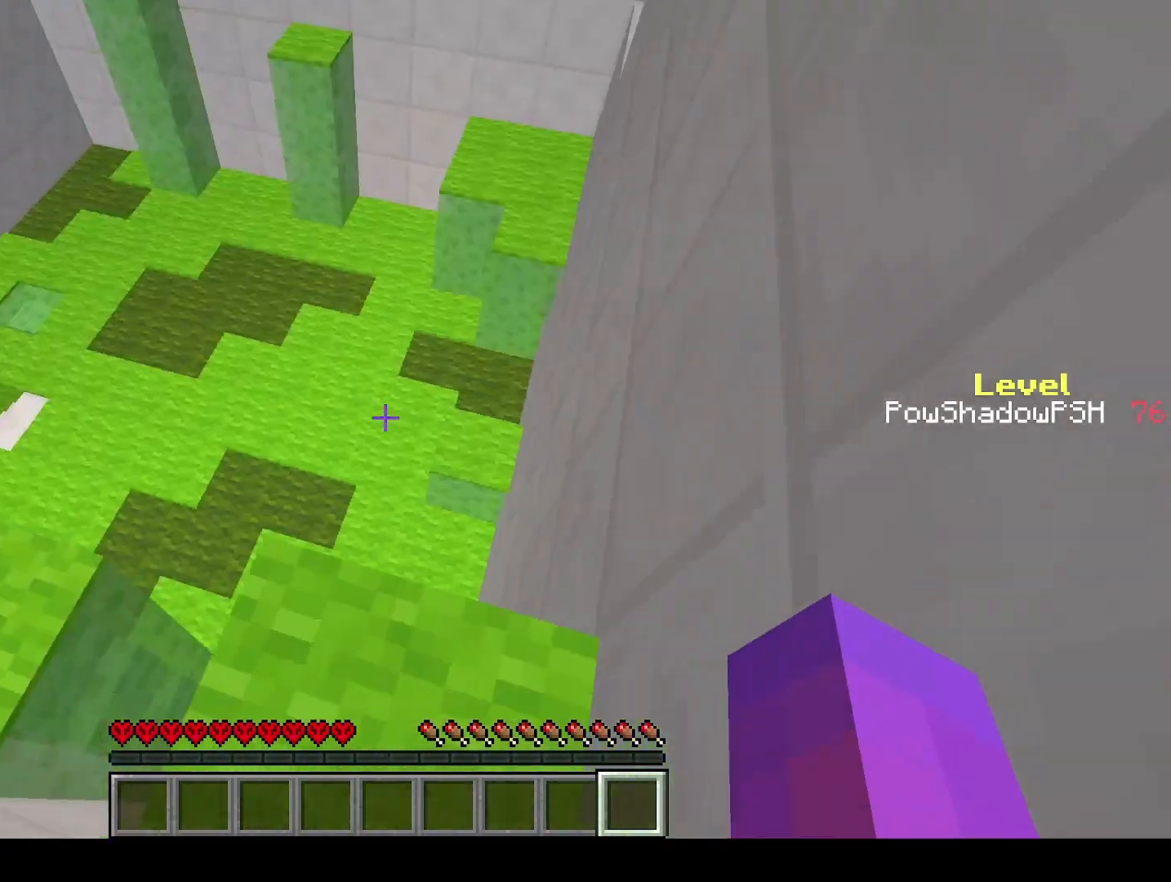
{"keys": ["q", "space", "w"], "events": [[233, "s", "up"], [267, "shift", "up"], [333, "q", "down"], [333, "w", "down"], [400, "space", "down"]]}
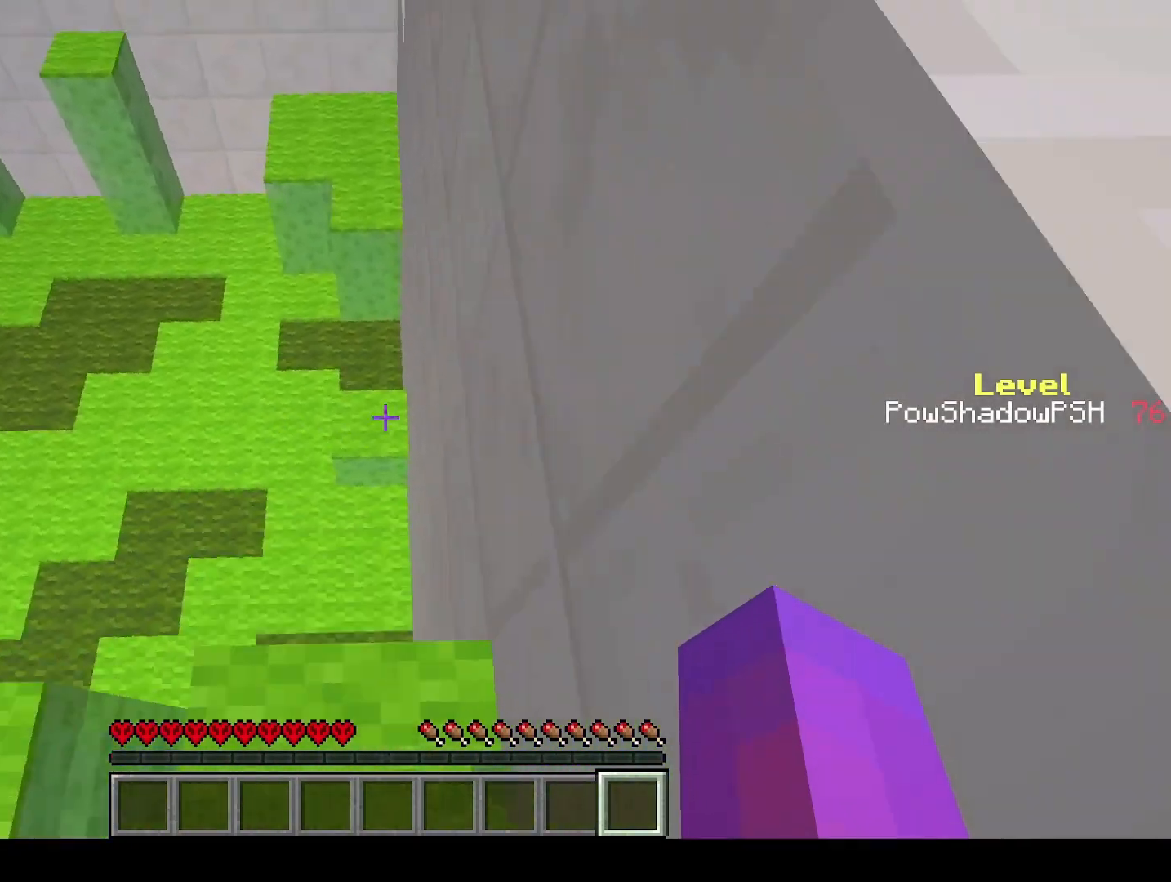
{"keys": [], "events": [[100, "space", "up"], [433, "q", "up"], [433, "w", "up"]]}
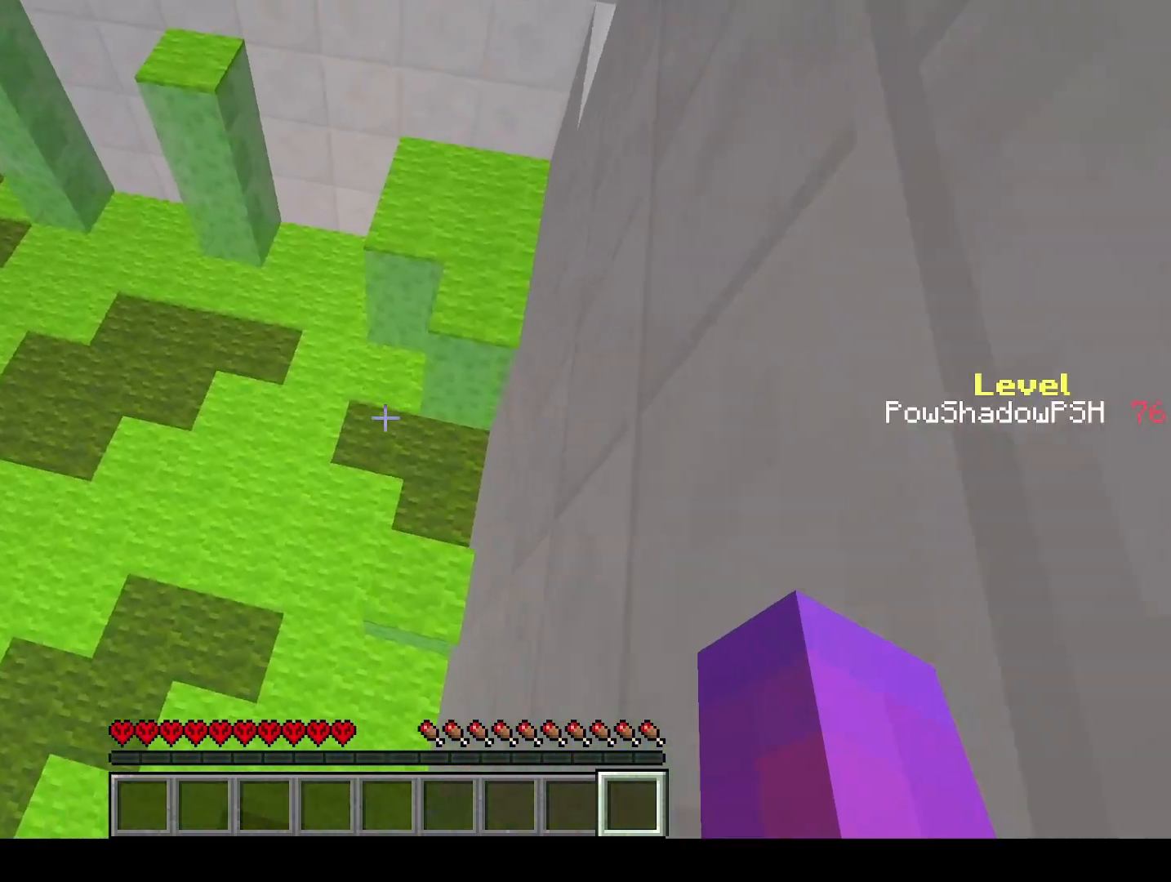
{"keys": ["q", "w"], "events": [[67, "q", "down"], [67, "w", "down"]]}
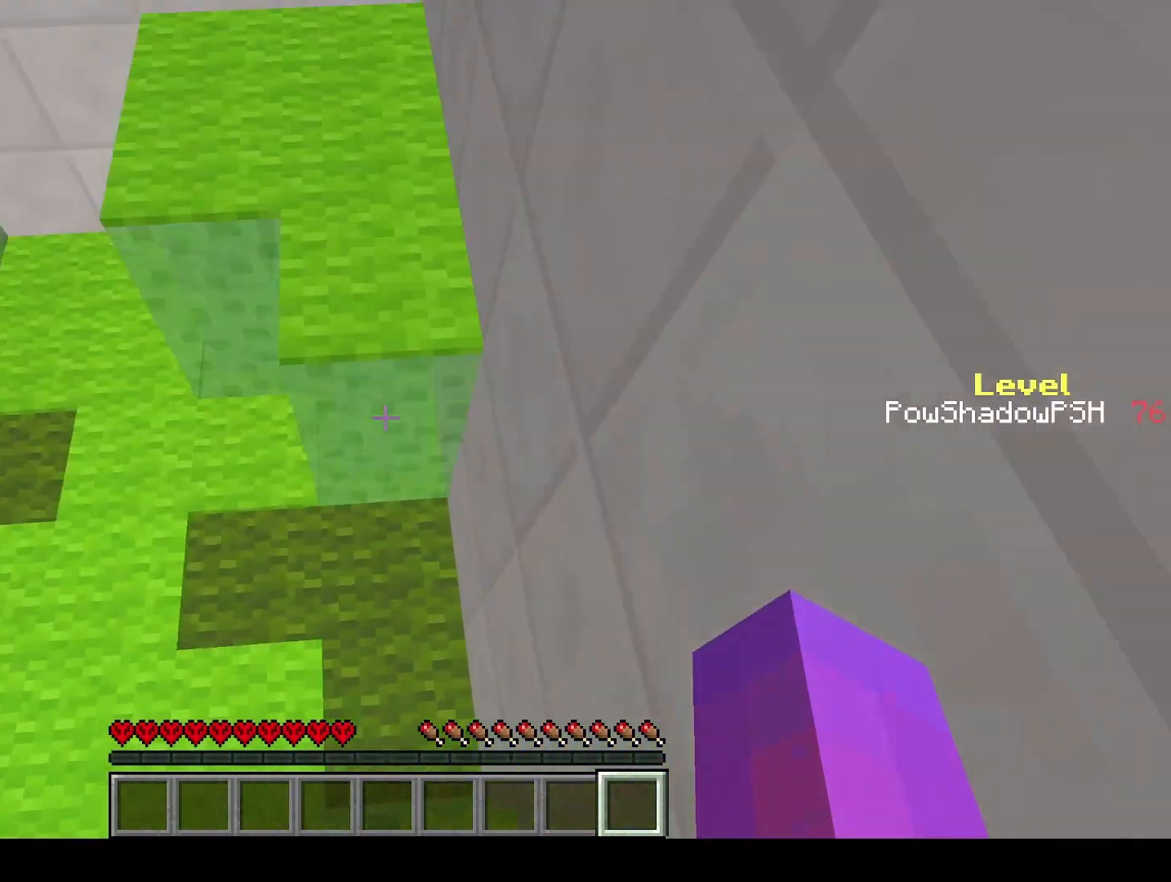
{"keys": ["q", "w"], "events": []}
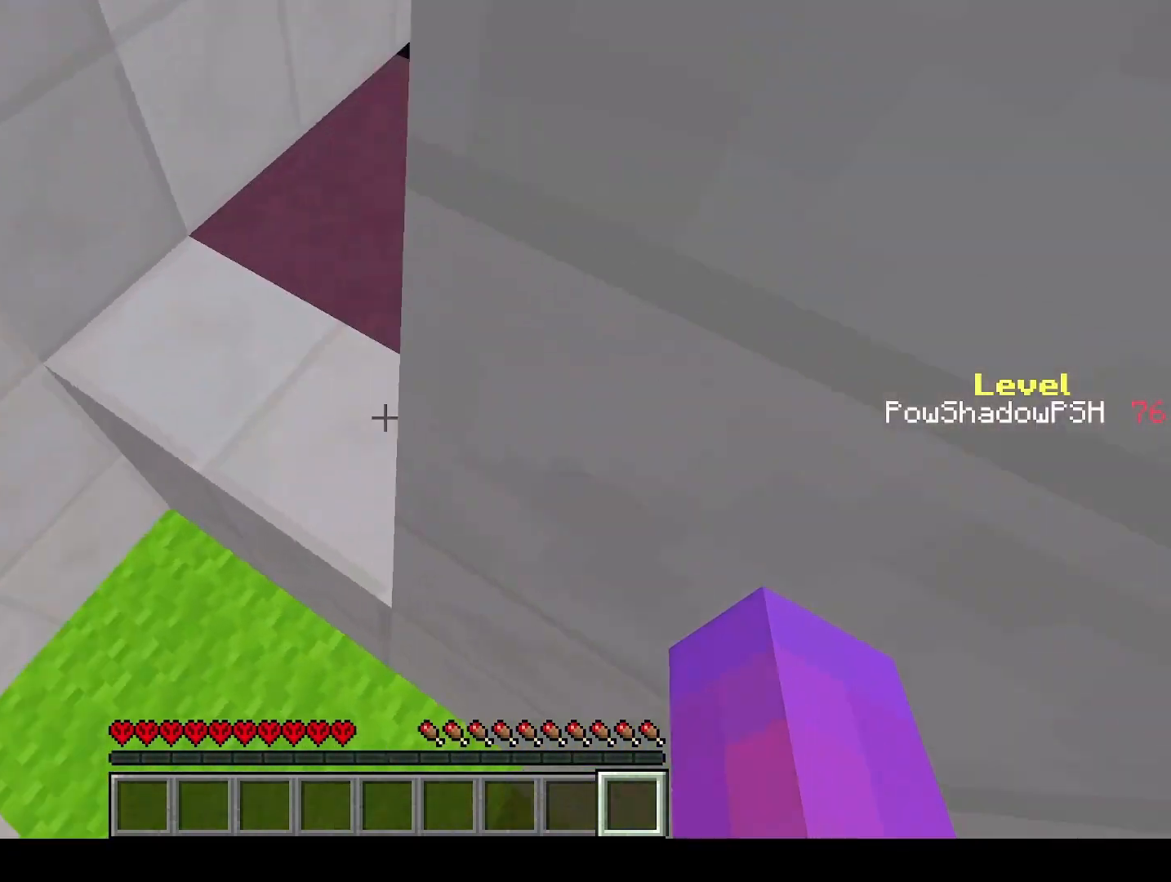
{"keys": ["q", "w"], "events": []}
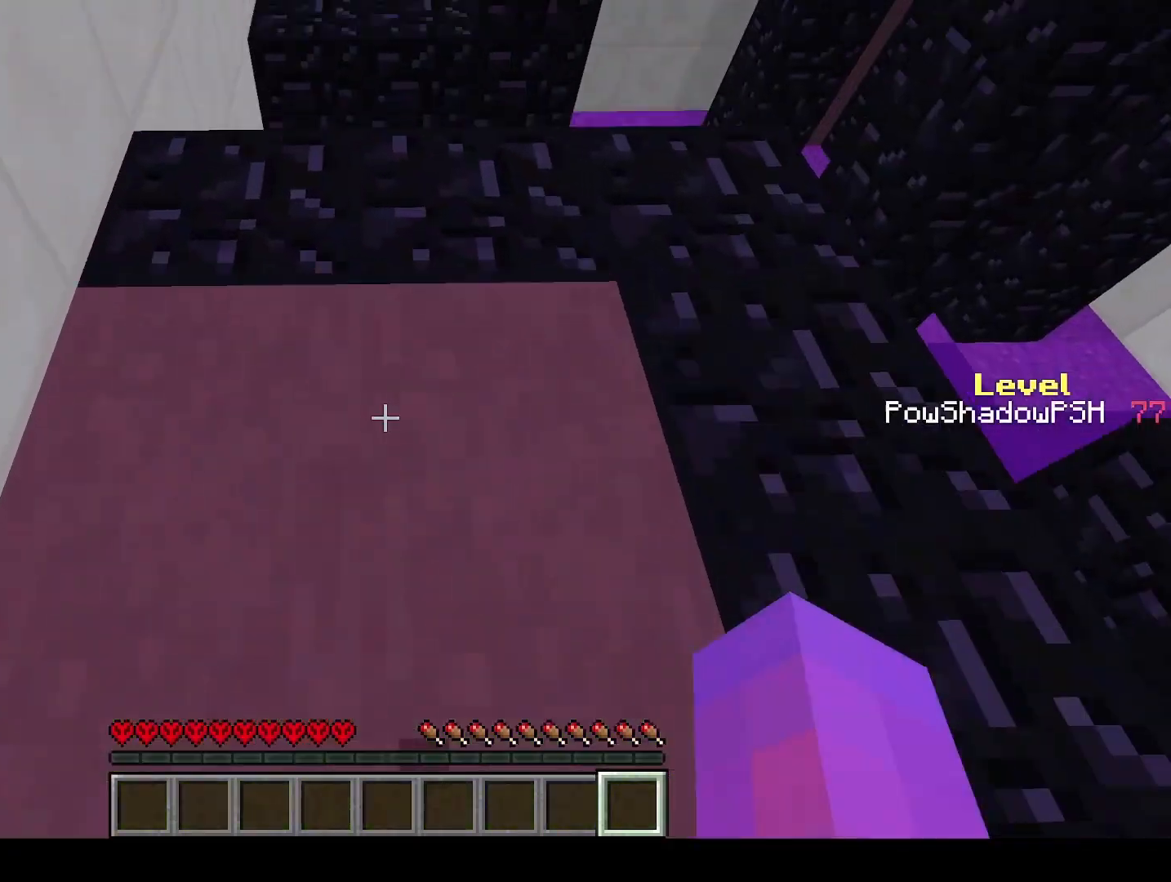
{"keys": ["q", "space", "w"], "events": [[400, "space", "down"]]}
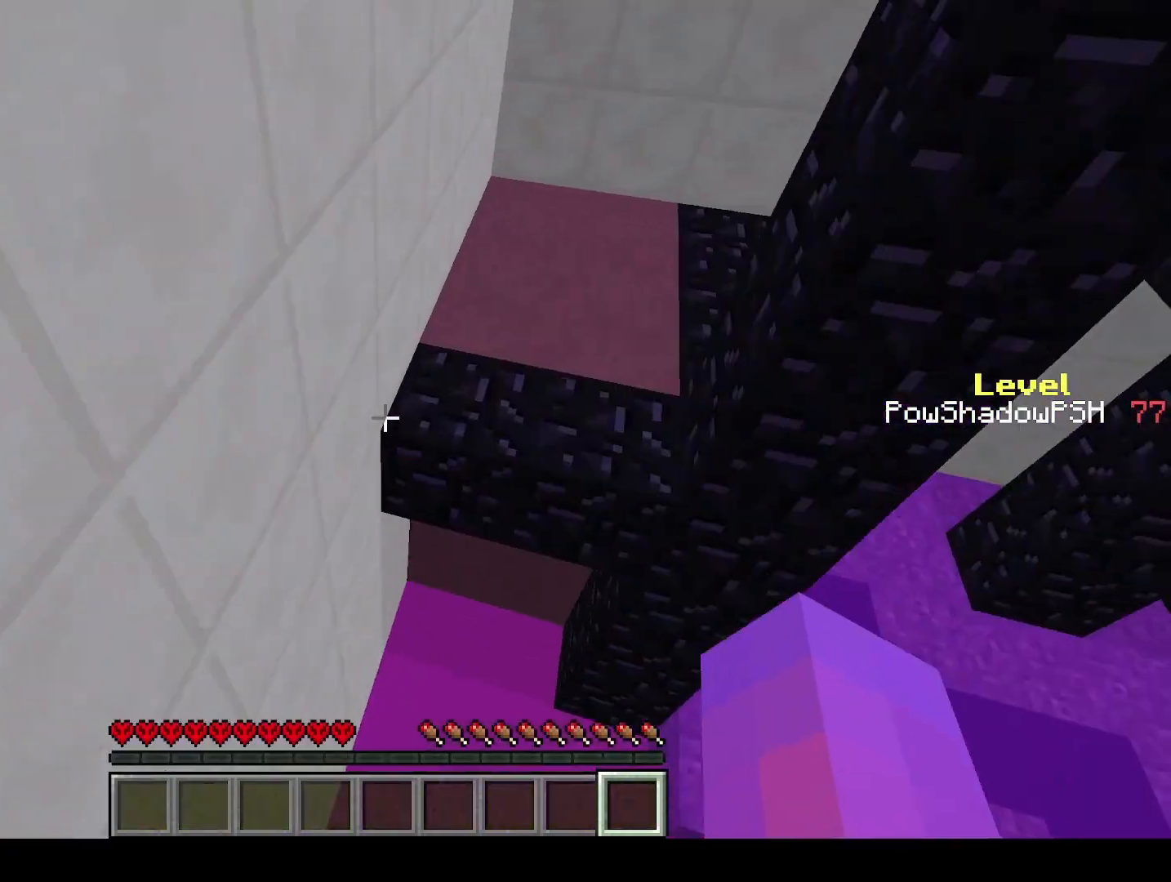
{"keys": ["q", "space", "w"], "events": [[33, "space", "up"], [433, "space", "down"]]}
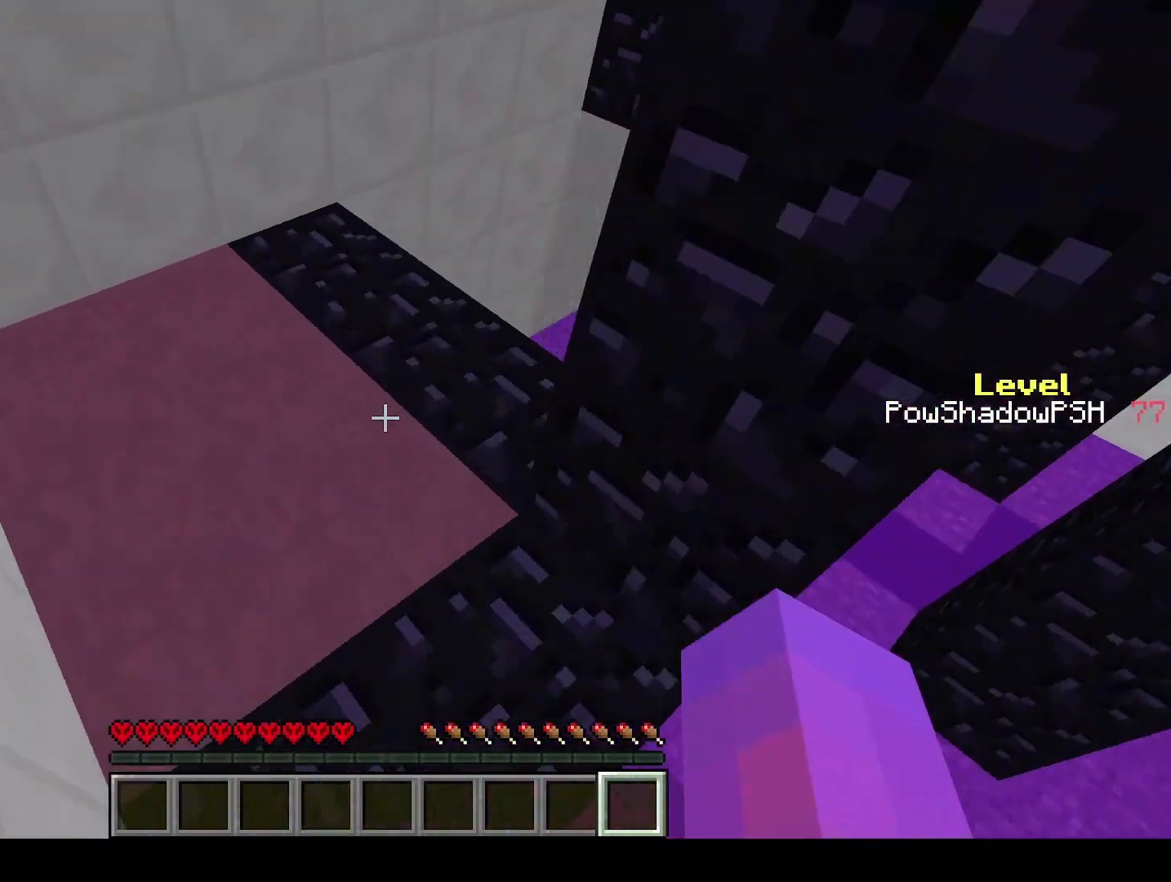
{"keys": ["q", "w"], "events": [[267, "space", "up"]]}
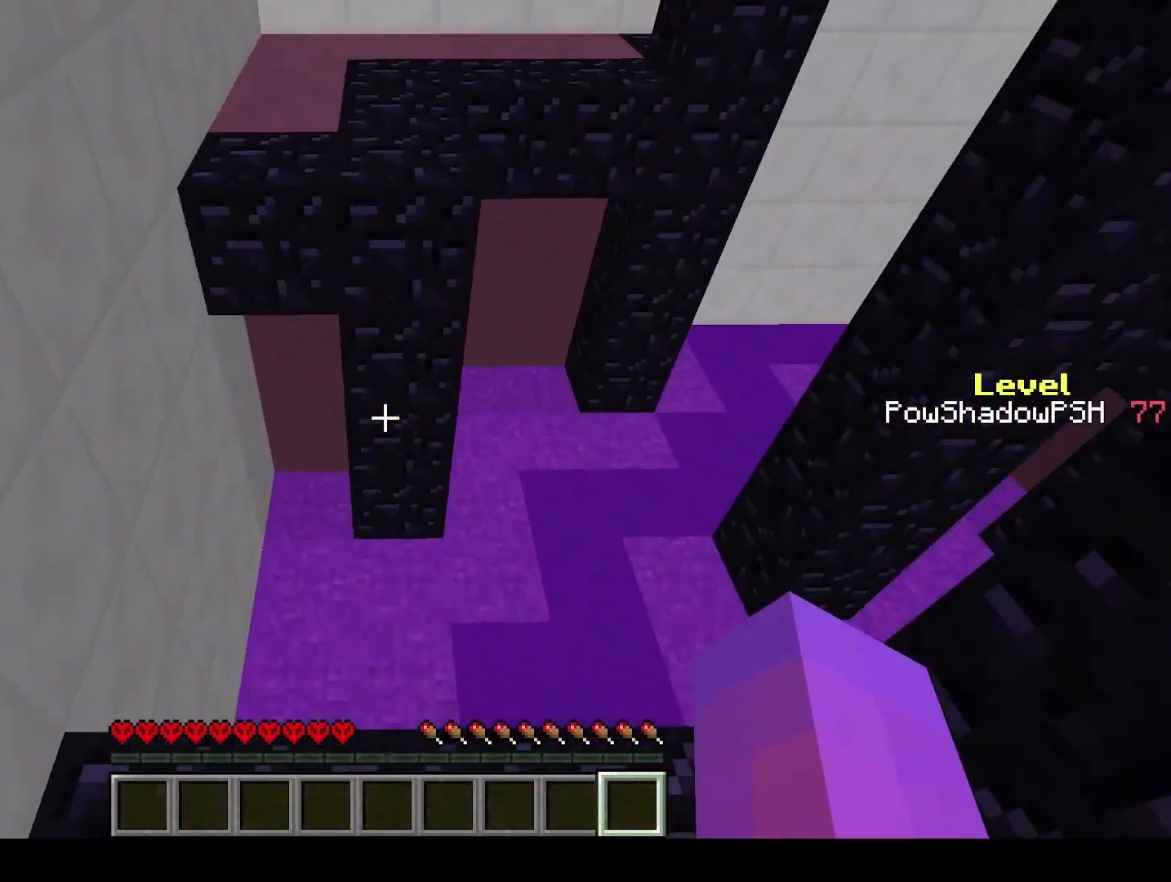
{"keys": ["q", "w"], "events": [[233, "space", "down"], [400, "space", "up"]]}
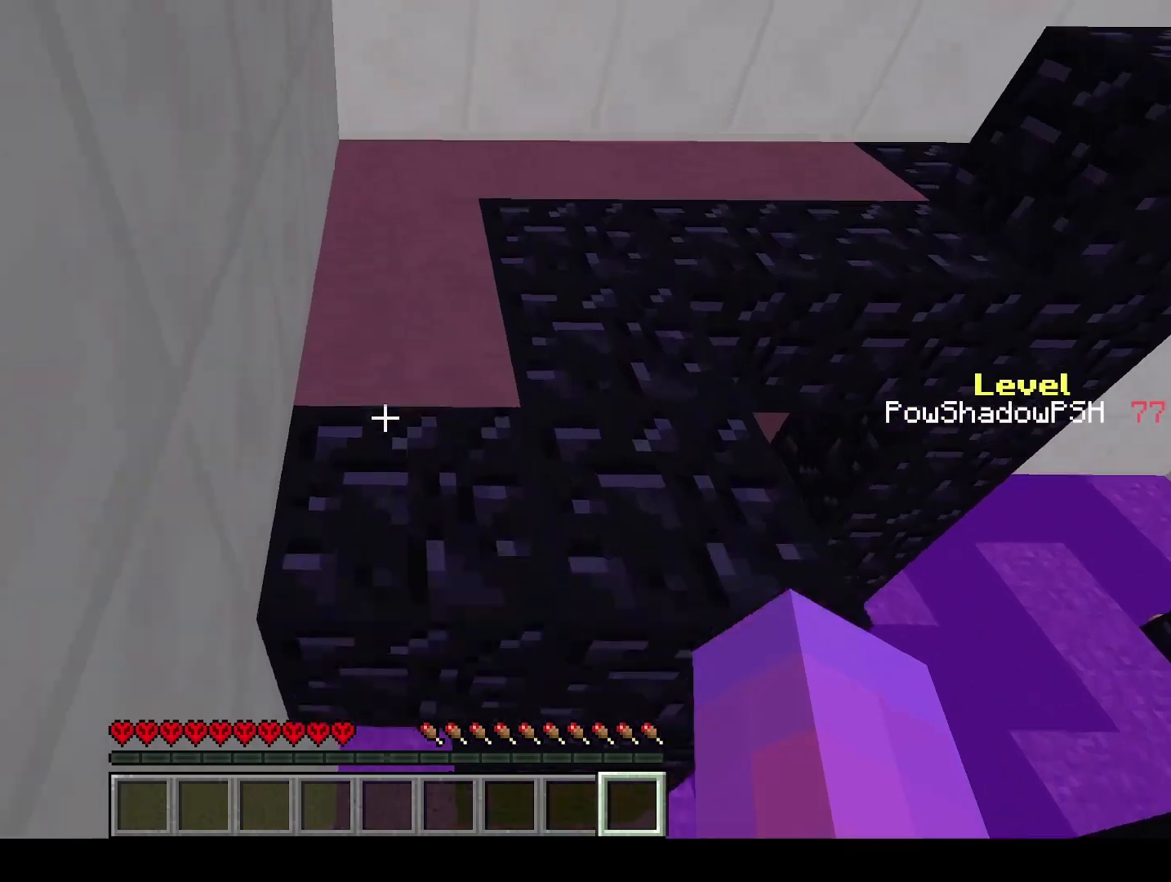
{"keys": ["q", "w"], "events": []}
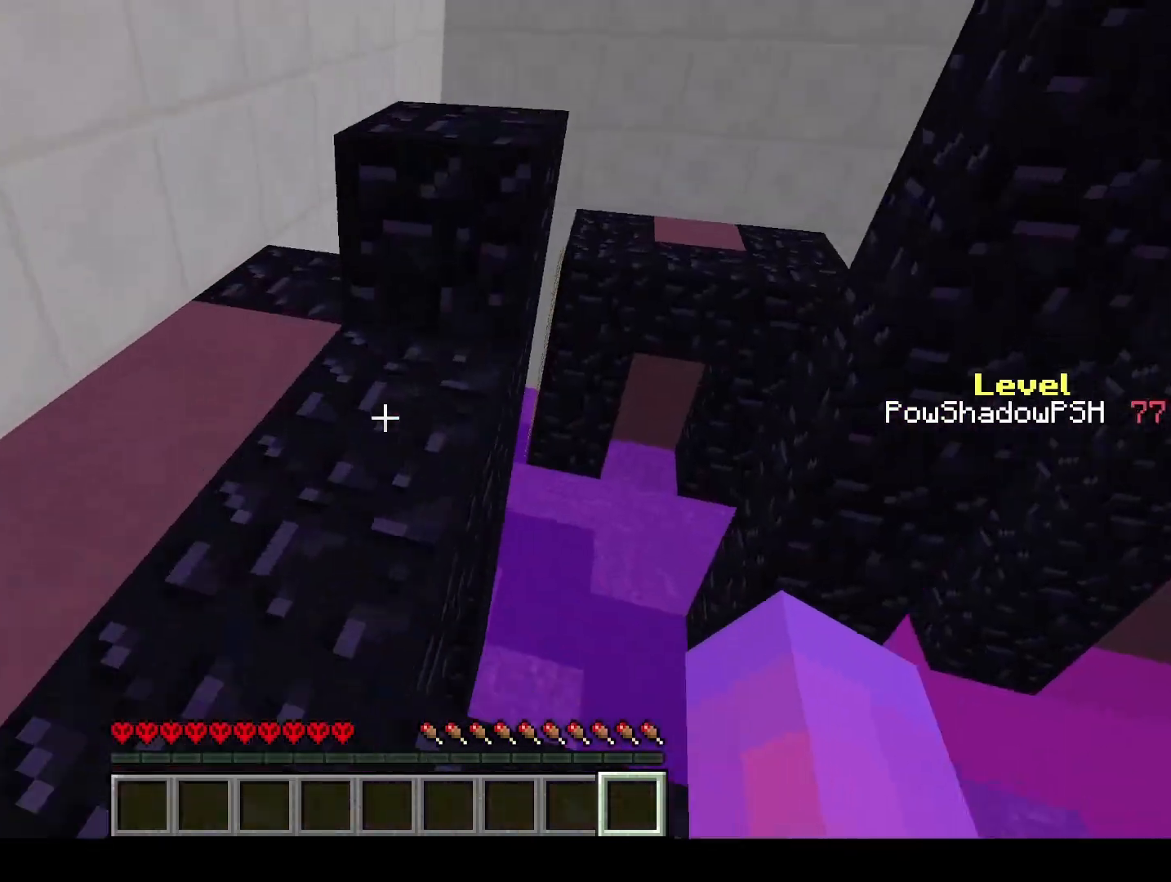
{"keys": ["q", "w"], "events": [[167, "space", "down"], [333, "space", "up"]]}
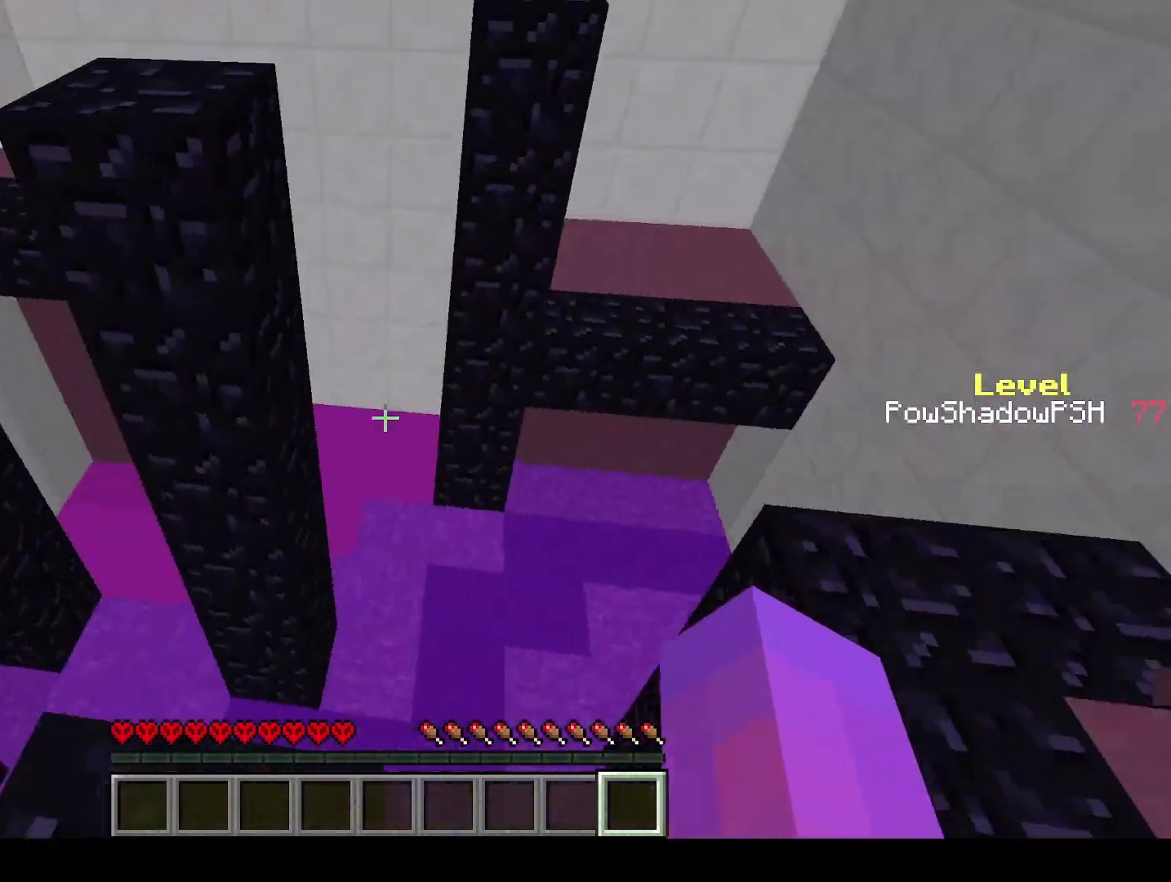
{"keys": ["q", "w"], "events": [[200, "space", "down"], [367, "space", "up"]]}
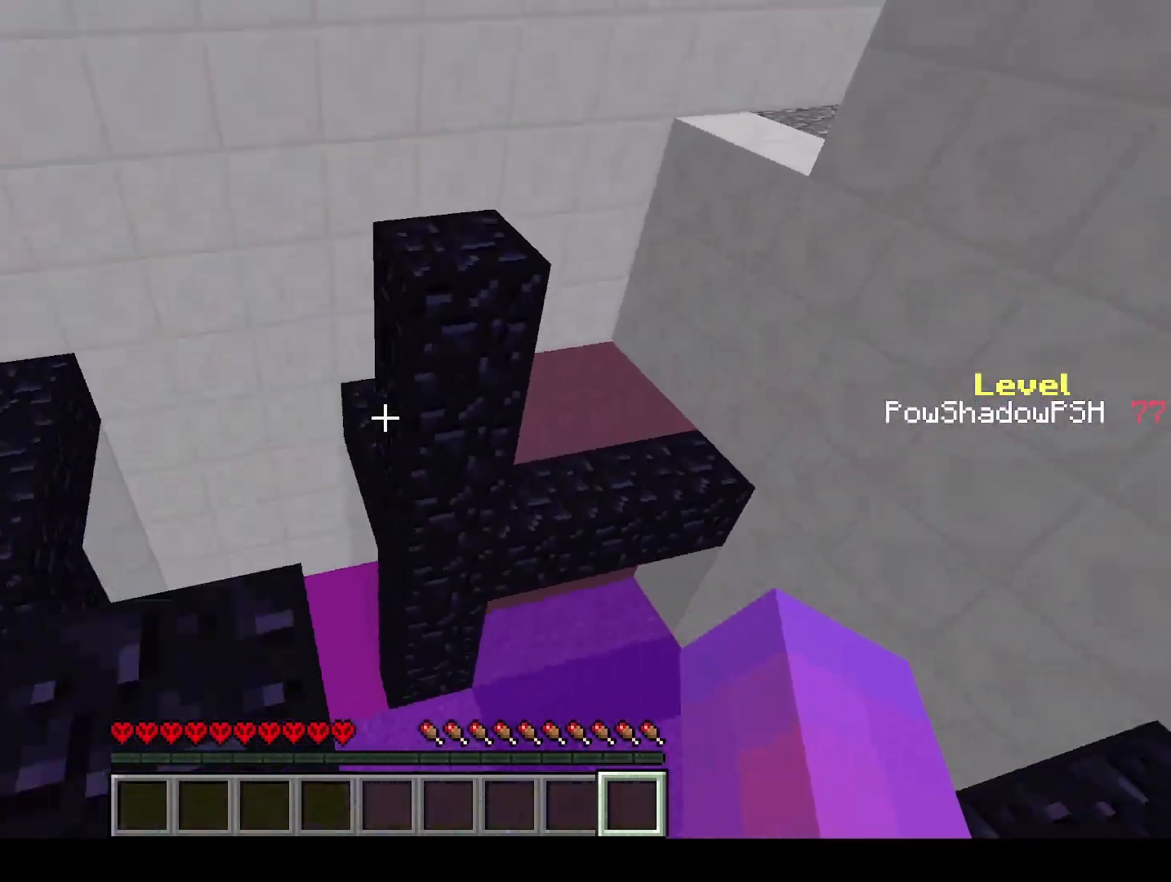
{"keys": ["q", "w"], "events": [[100, "space", "down"], [300, "space", "up"]]}
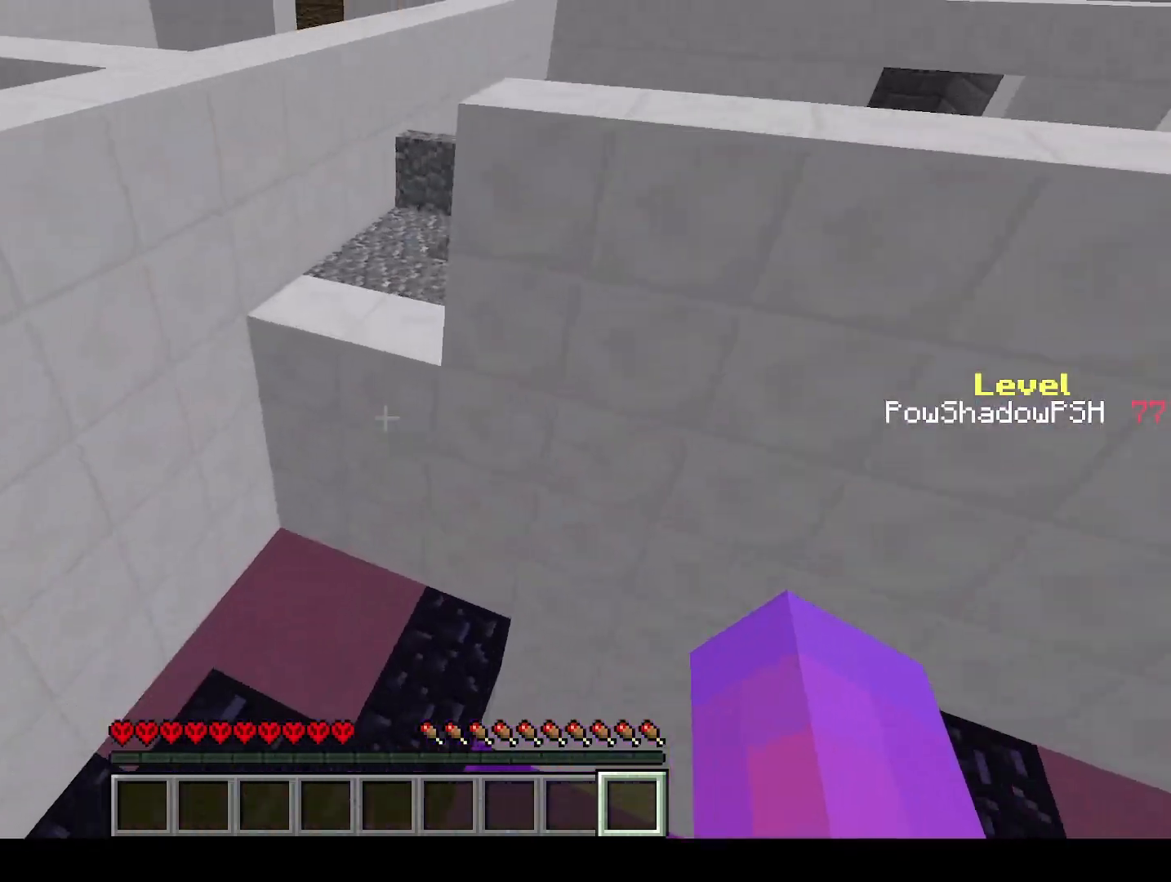
{"keys": ["q", "w"], "events": [[100, "space", "down"], [433, "space", "up"]]}
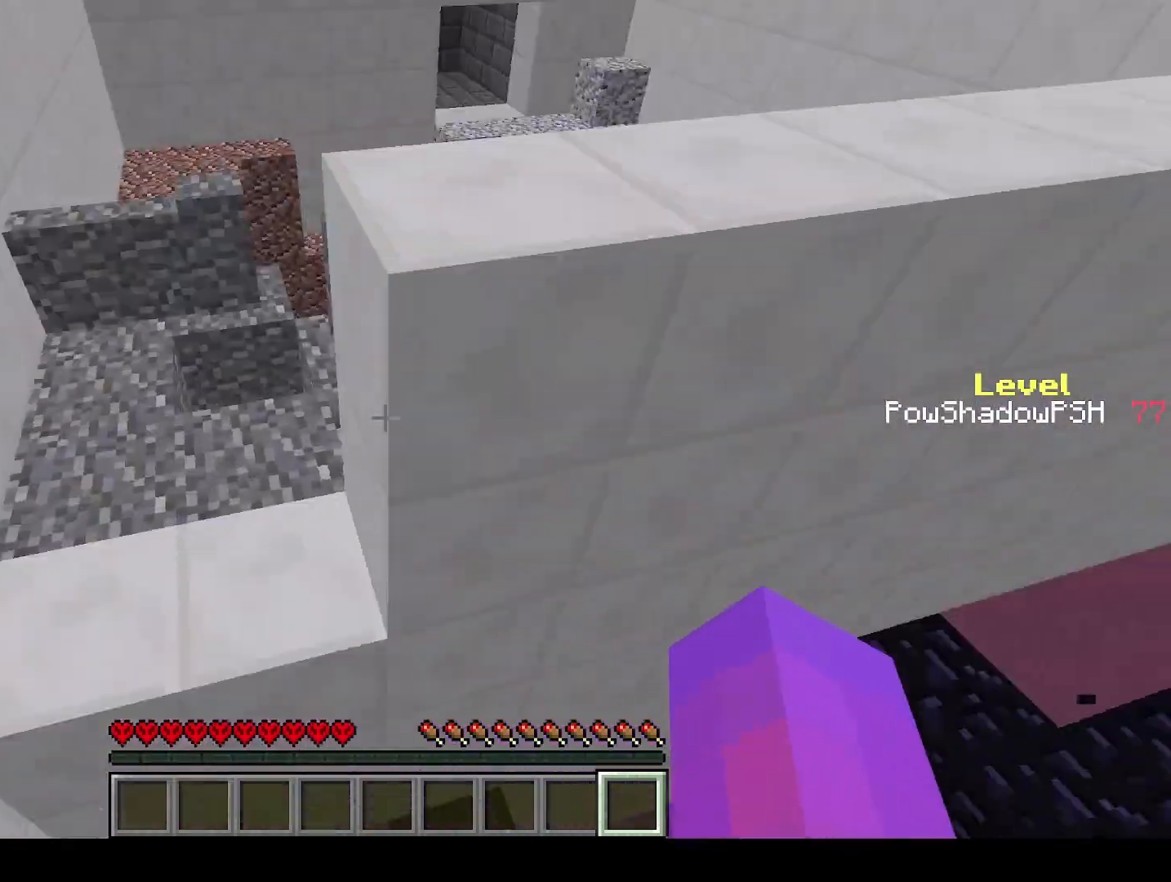
{"keys": ["q", "w"], "events": []}
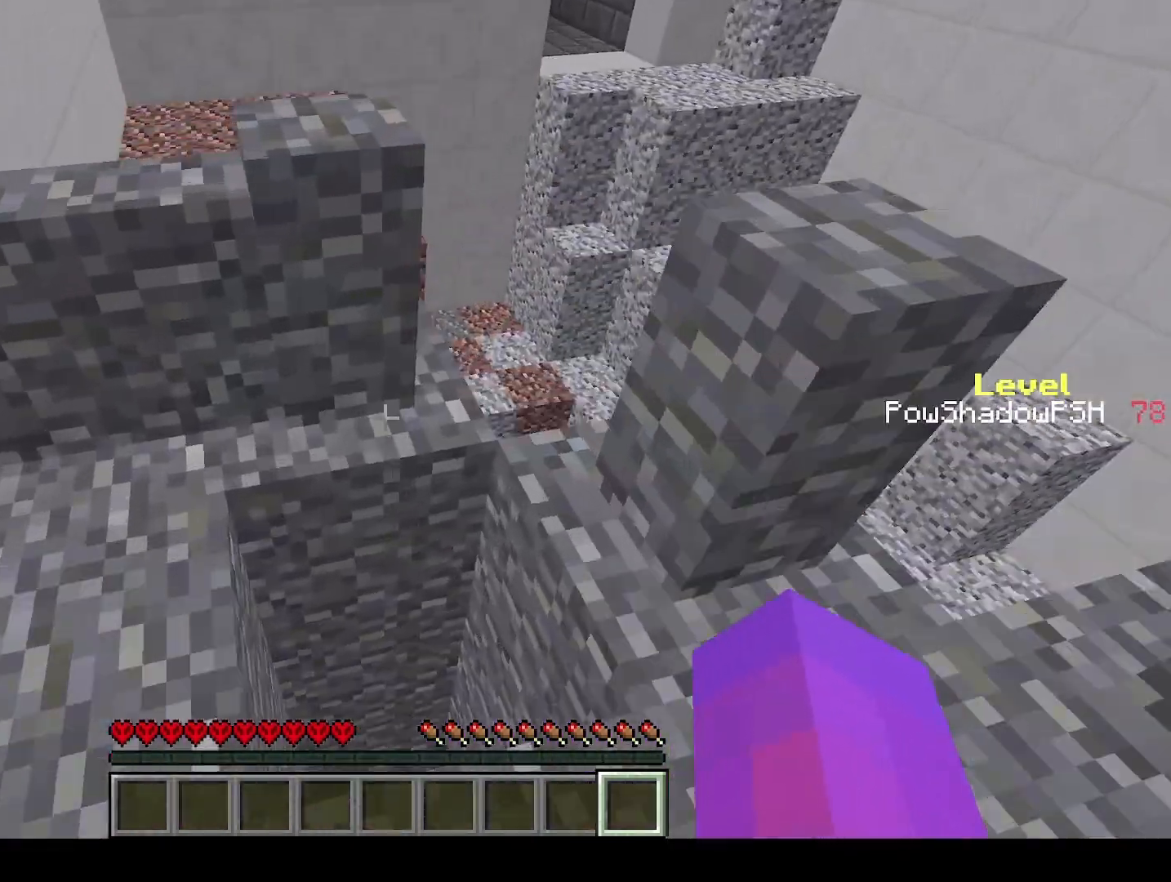
{"keys": ["q", "w"], "events": [[167, "q", "up"], [167, "w", "up"], [233, "d", "down"], [367, "d", "up"], [467, "q", "down"], [467, "w", "down"]]}